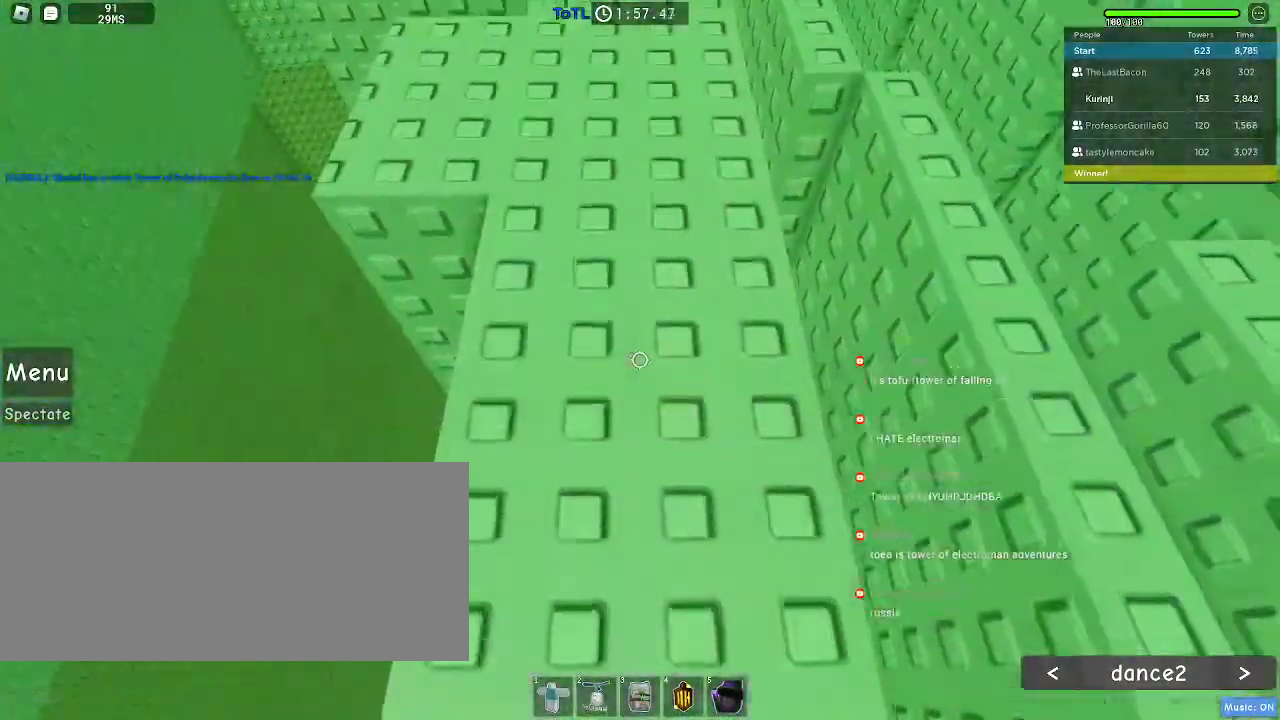
Gameplay with keyboard and mouse; each line is a JSON object with the keys and mouse buttons held at the frame after it. "events" lists presses ("down") and releases ("up") of "a", "ctrl", "d", "e", "f", "q", "r", "s", "shift", "space", "tab", "w", "mouse_left", "mouse_wheel", "mouse_right", "mouse_mb4" and "mouse_mb5" between this image and that frame as [ms after this image, input, new state], when the widget could be followed in between. "mouse_left", "mouse_wheel", "mouse_right", "mouse_mb4", "mouse_mb5" = the "left", "wheel", "right", "mb4", "mb5" buttons of the "mouse" list. No other keys are recorded. "wheel" means that the mouse wheel is clicked or scrolled. Mouse movement is not recorded.
{"keys": ["w"], "mouse": [], "events": [[117, "mouse_wheel", "up"], [350, "w", "down"]]}
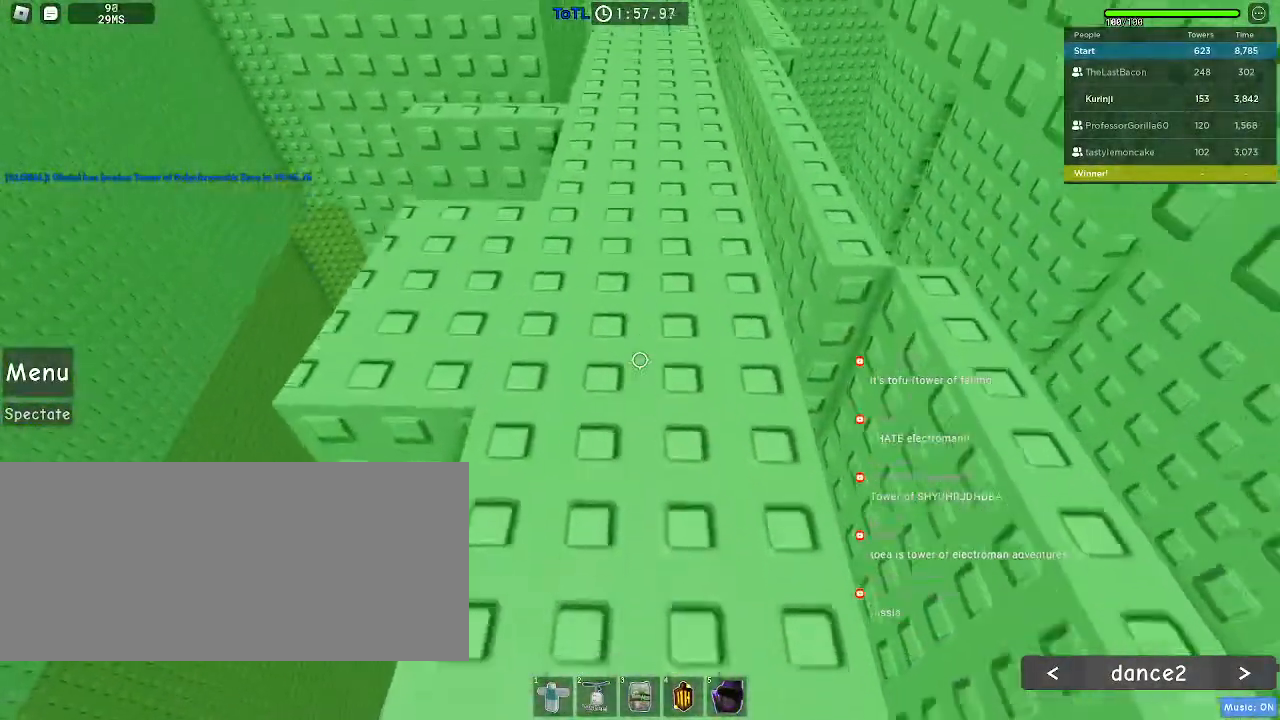
{"keys": ["w"], "mouse": [], "events": []}
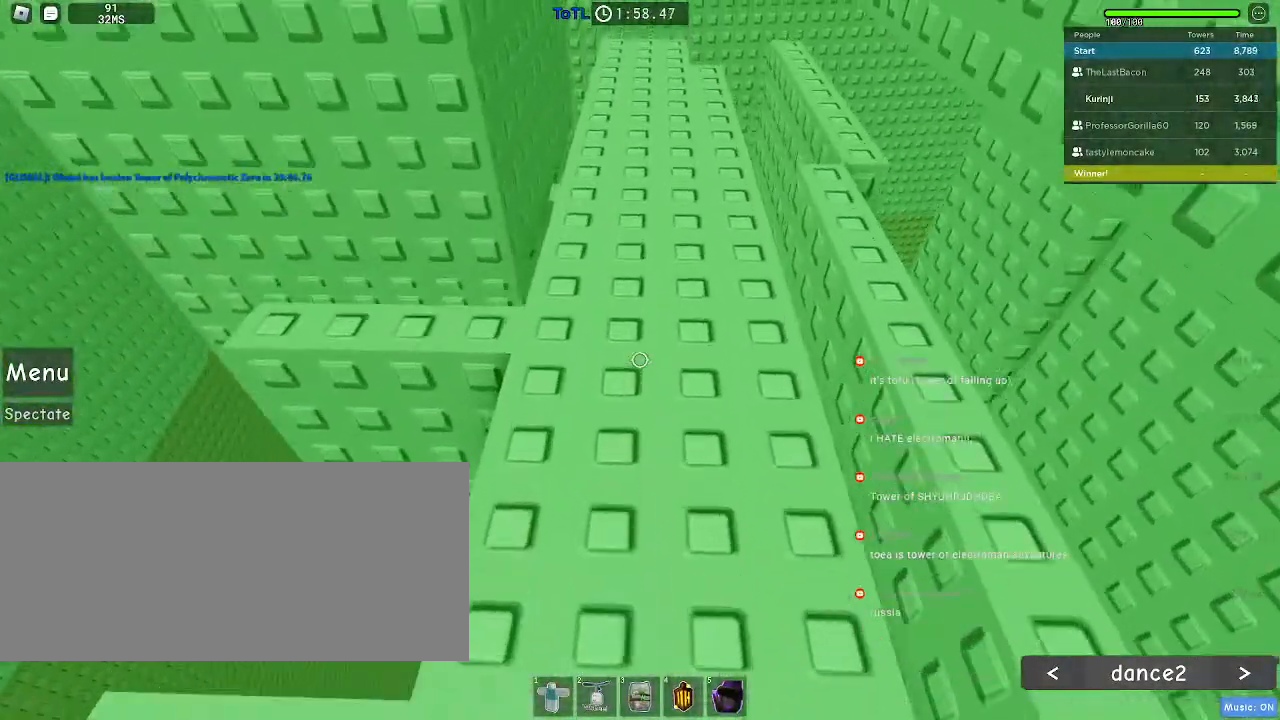
{"keys": ["w"], "mouse": []}
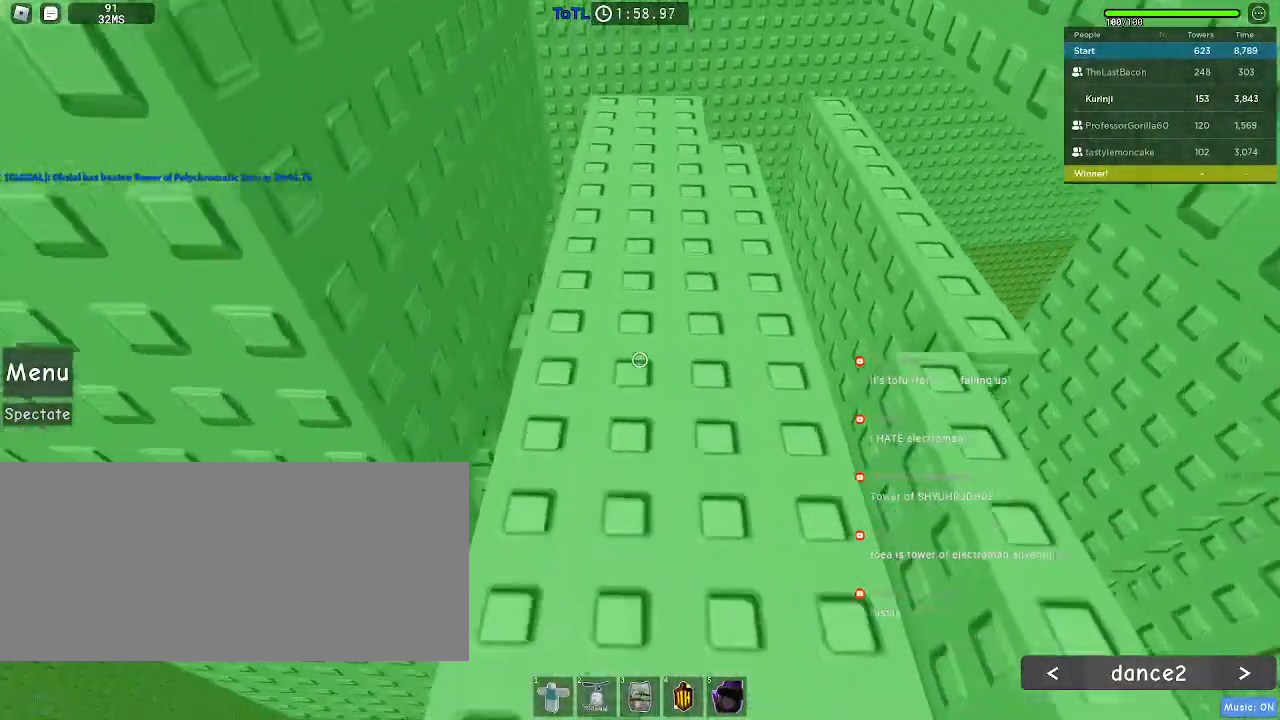
{"keys": ["w"], "mouse": [], "events": []}
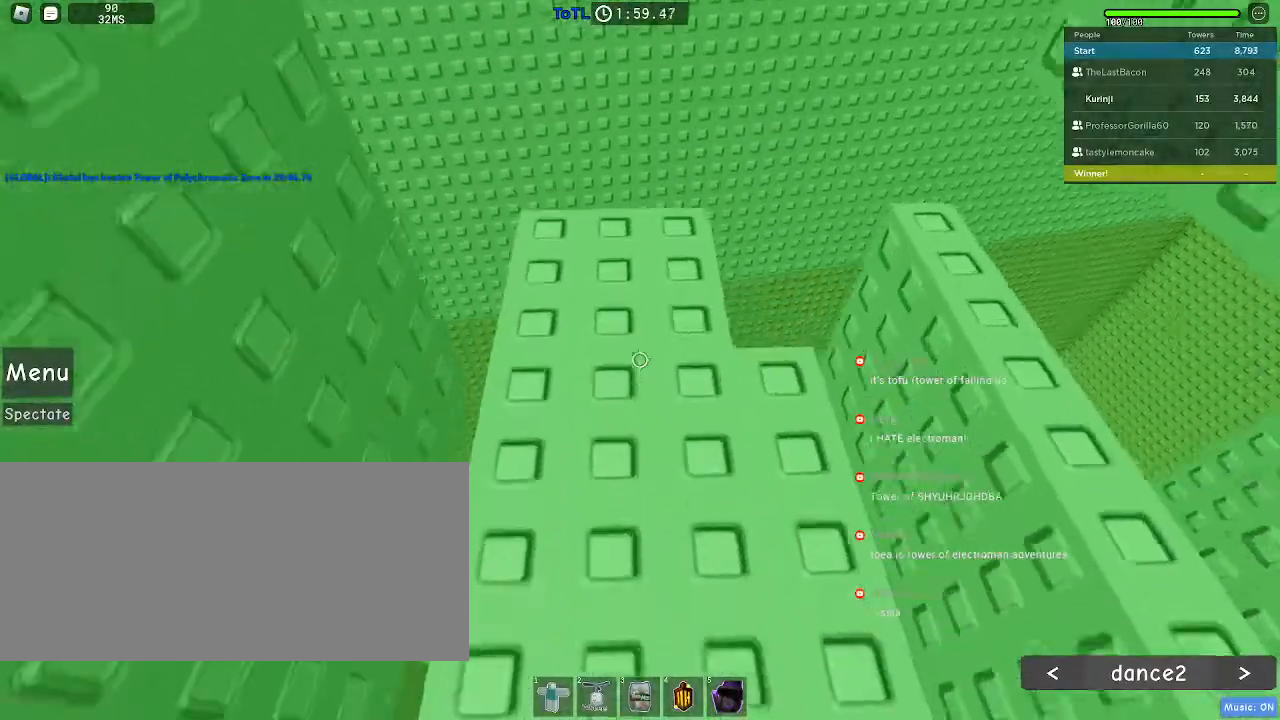
{"keys": [], "mouse": [], "events": [[333, "w", "up"]]}
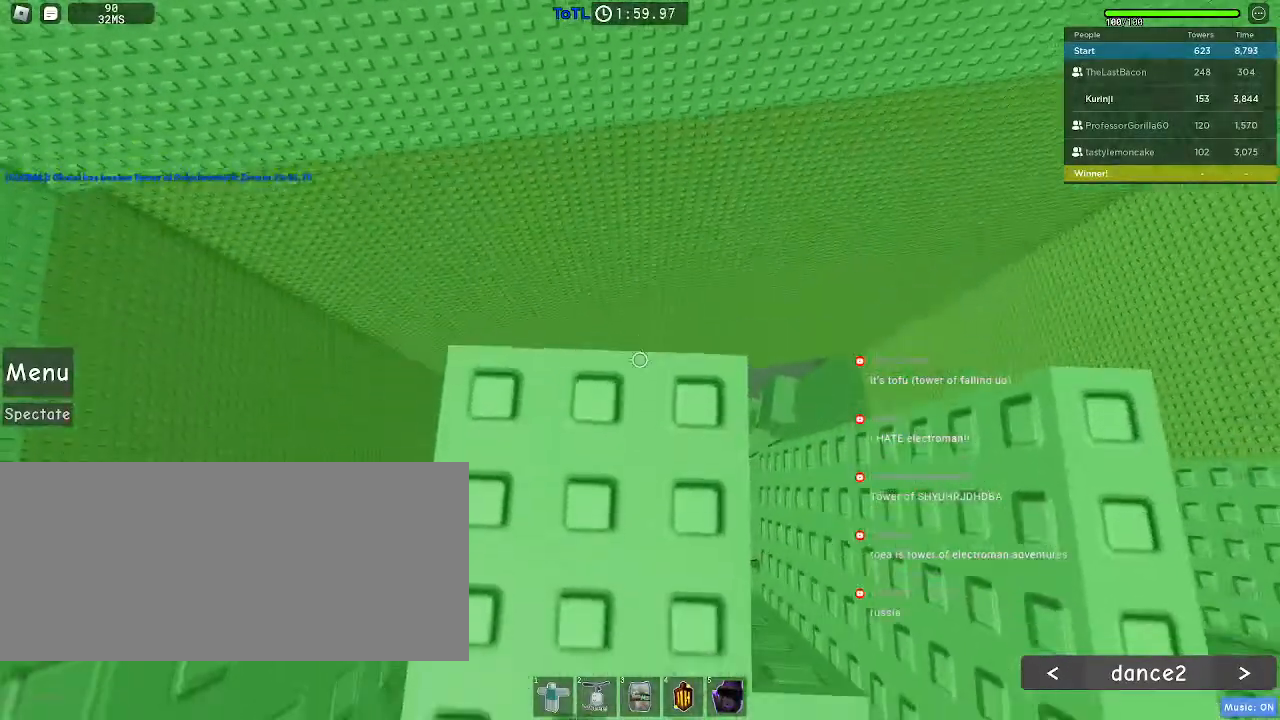
{"keys": [], "mouse": ["left"], "events": [[67, "w", "down"], [150, "w", "up"], [500, "mouse_left", "down"]]}